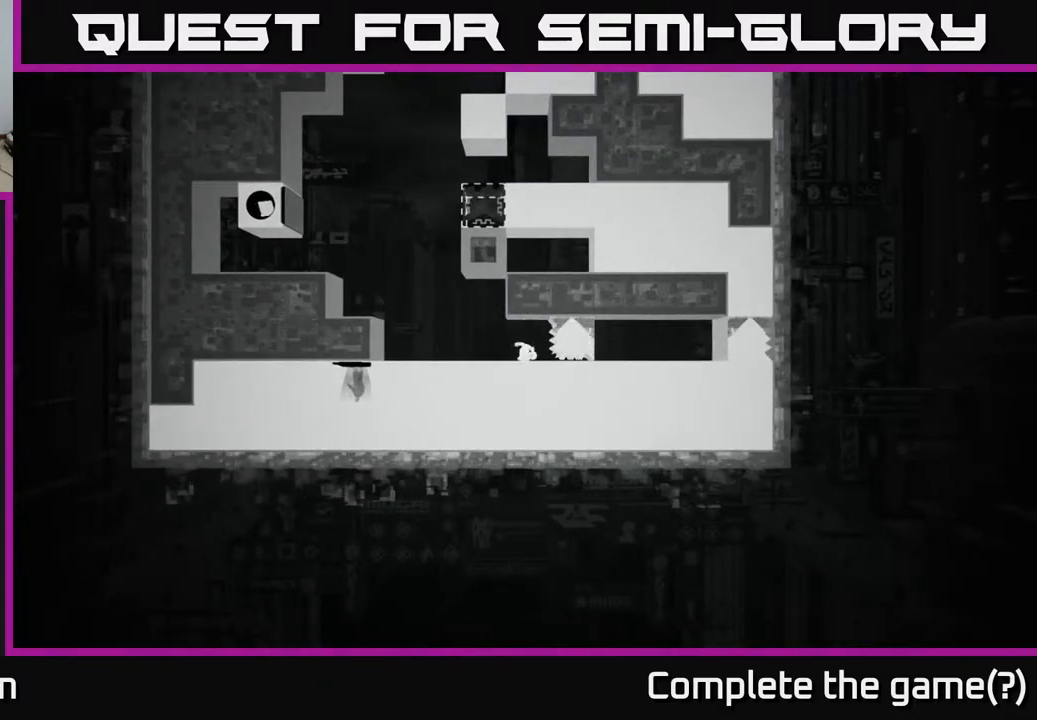
Gameplay with a controller (Xbox layout); each line is a JSON object with the inputs held at the frame after it. "events" lists button and stick changes between this image and that frame as [ms after this image, input, new state], when the widget could be followed in between.
{"buttons": [], "left_stick": "center", "right_stick": "center", "events": []}
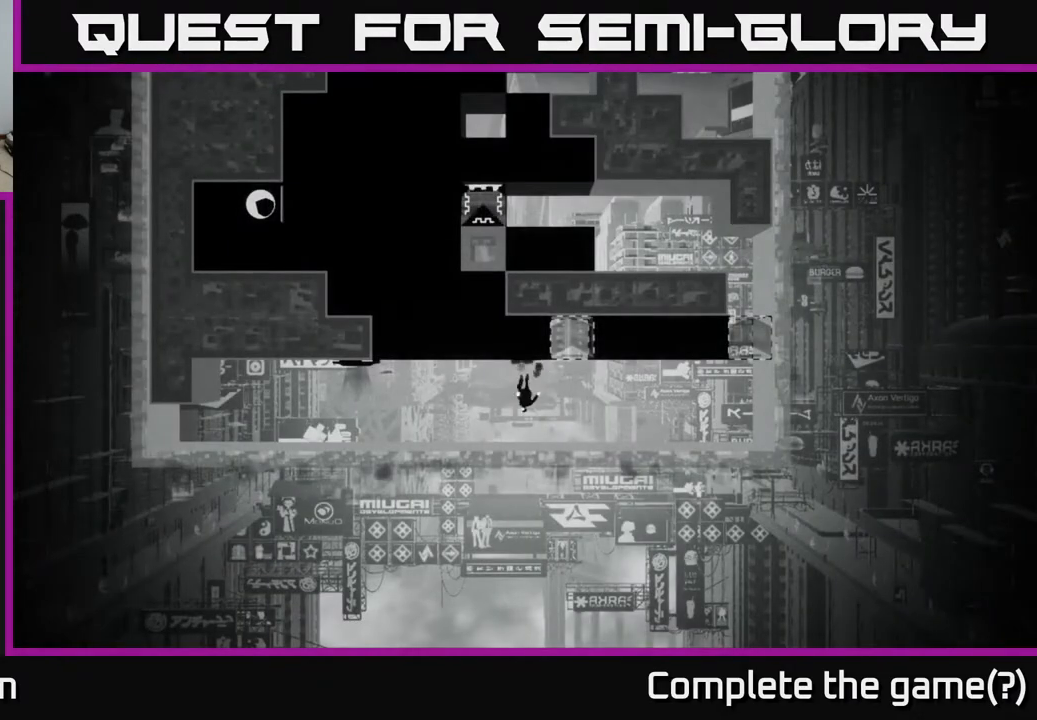
{"buttons": [], "left_stick": "center", "right_stick": "center", "events": []}
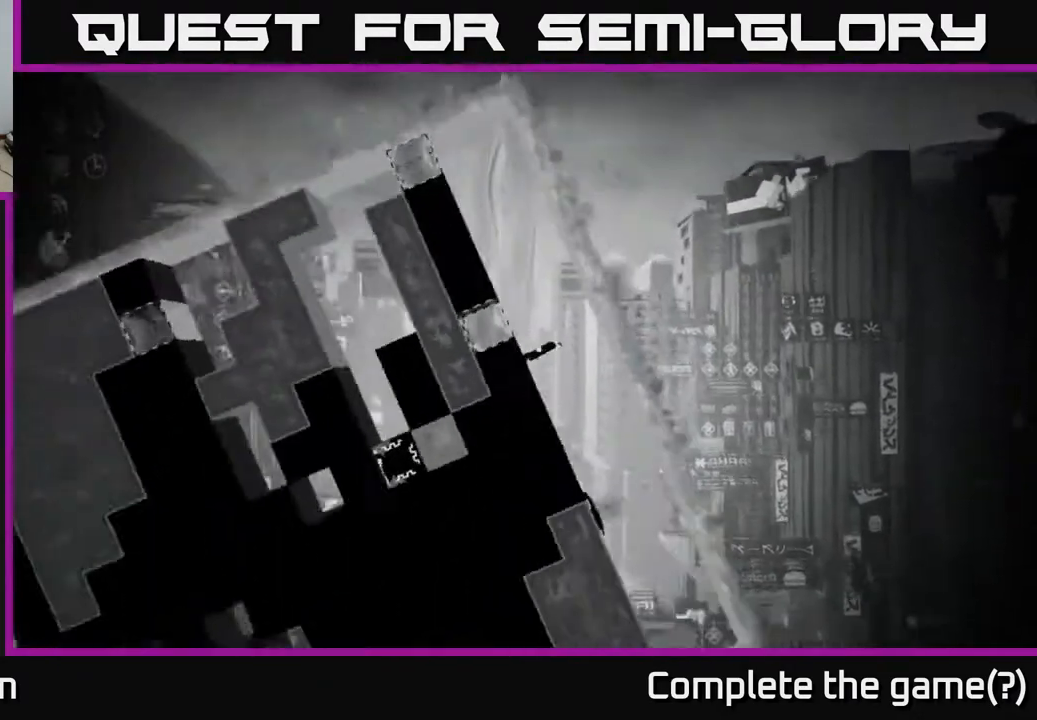
{"buttons": [], "left_stick": "left", "right_stick": "center", "events": [[200, "A", "down"], [217, "left_stick", "left"], [350, "A", "up"]]}
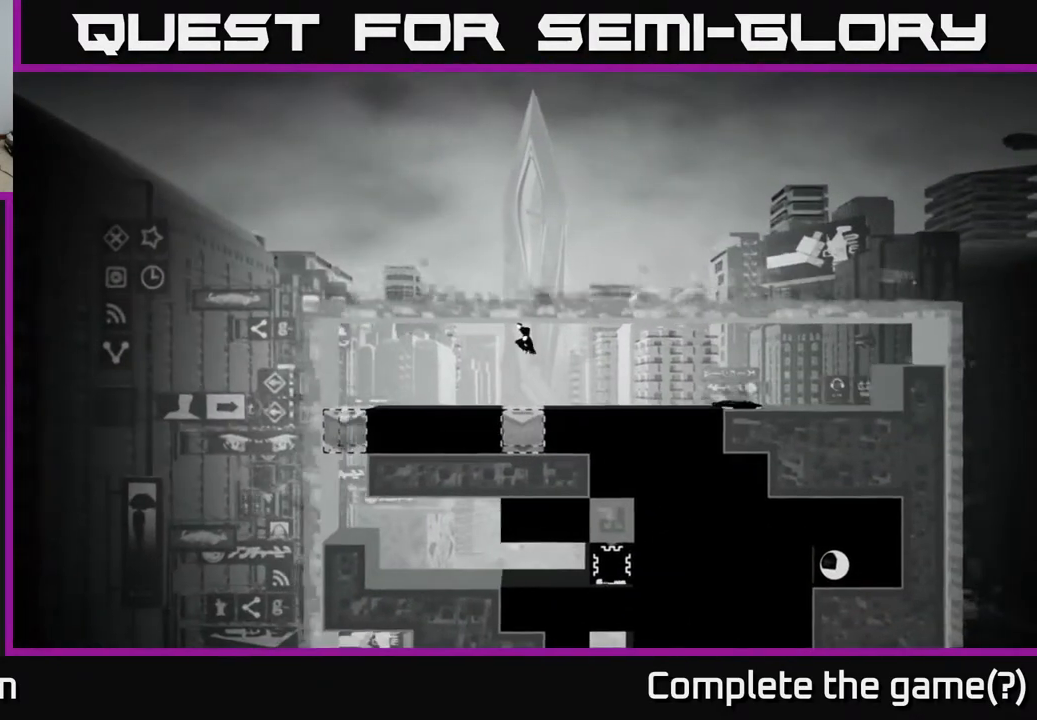
{"buttons": ["B"], "left_stick": "center", "right_stick": "center", "events": [[217, "left_stick", "center"], [267, "left_stick", "right"], [383, "left_stick", "center"], [417, "B", "down"]]}
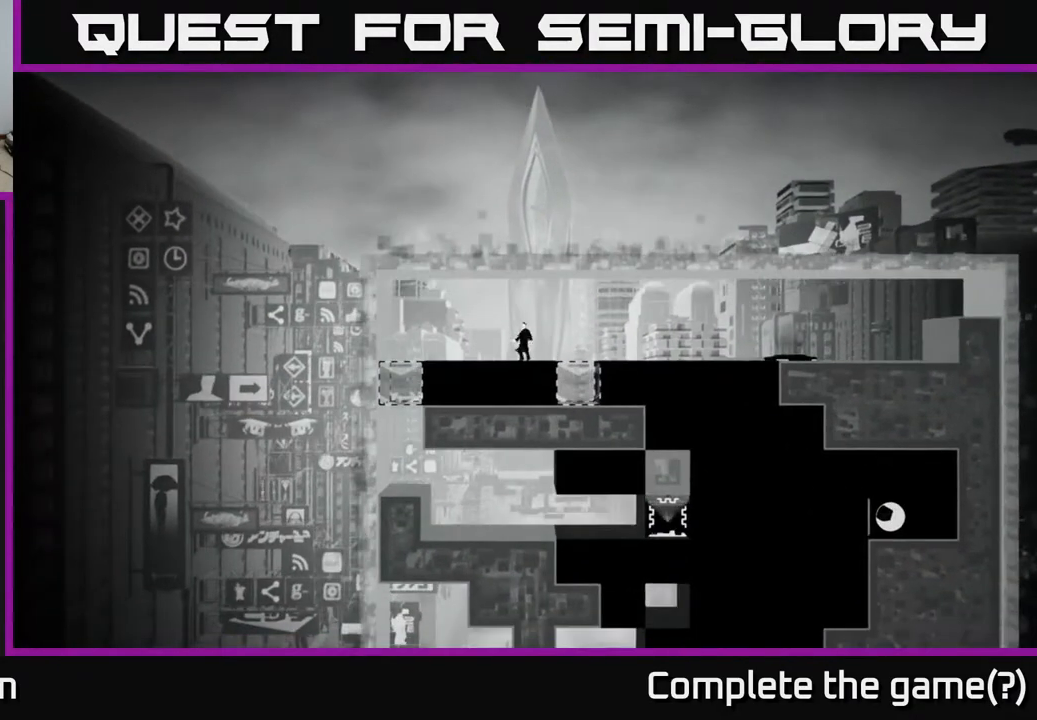
{"buttons": [], "left_stick": "center", "right_stick": "center", "events": [[67, "B", "up"]]}
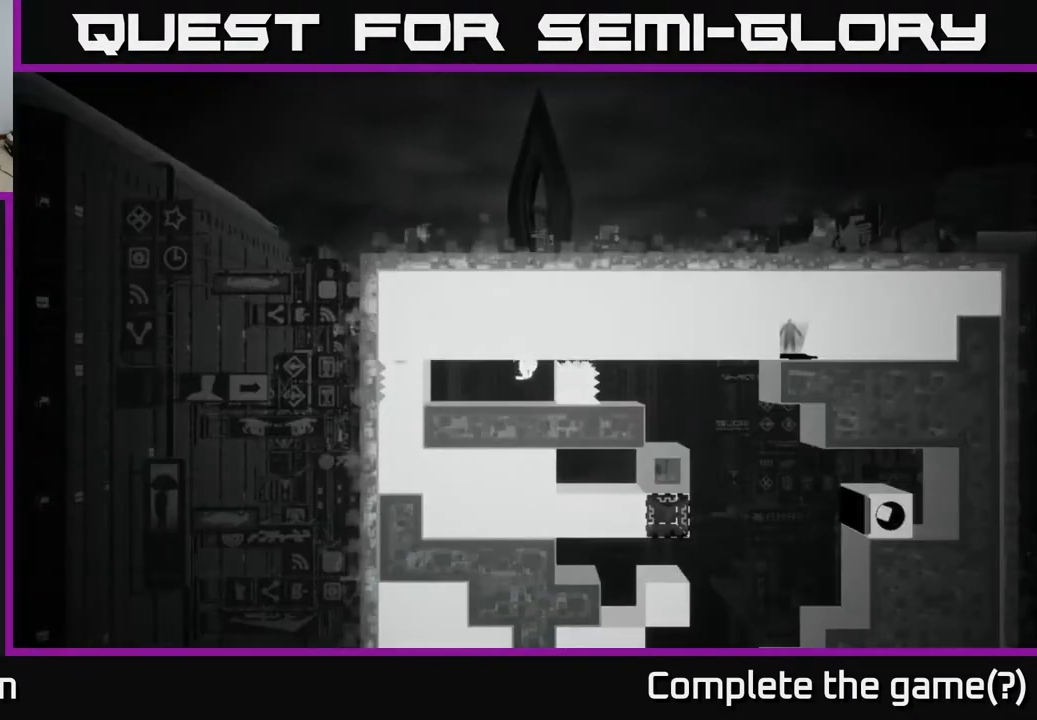
{"buttons": [], "left_stick": "right", "right_stick": "center", "events": [[483, "left_stick", "right"]]}
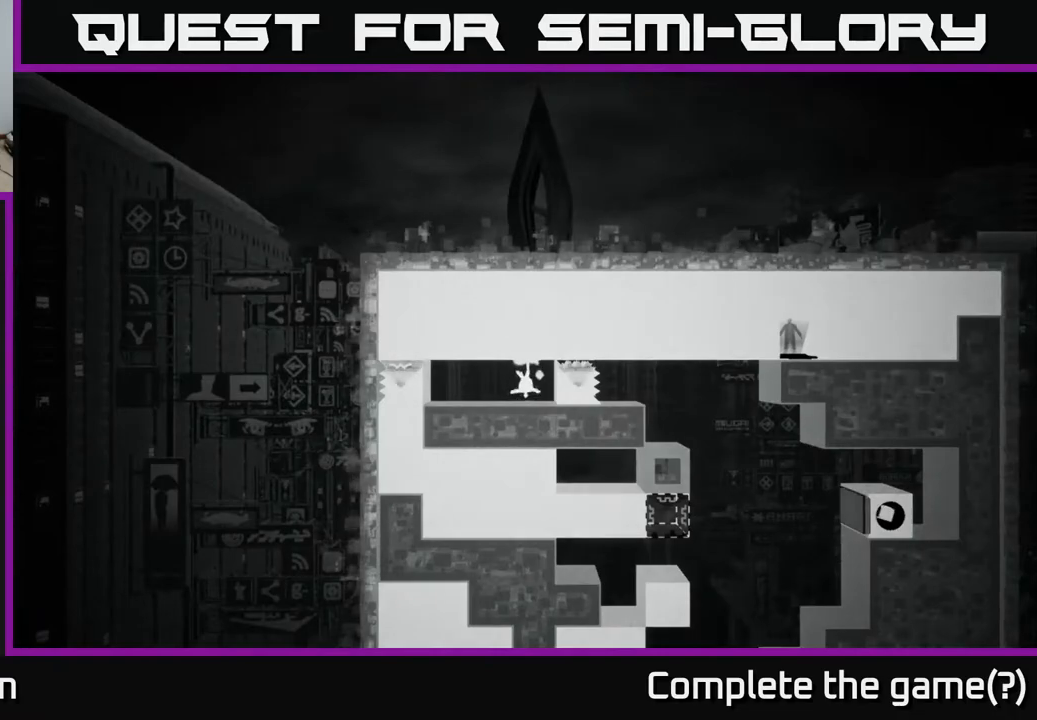
{"buttons": [], "left_stick": "left", "right_stick": "center", "events": [[467, "left_stick", "left"]]}
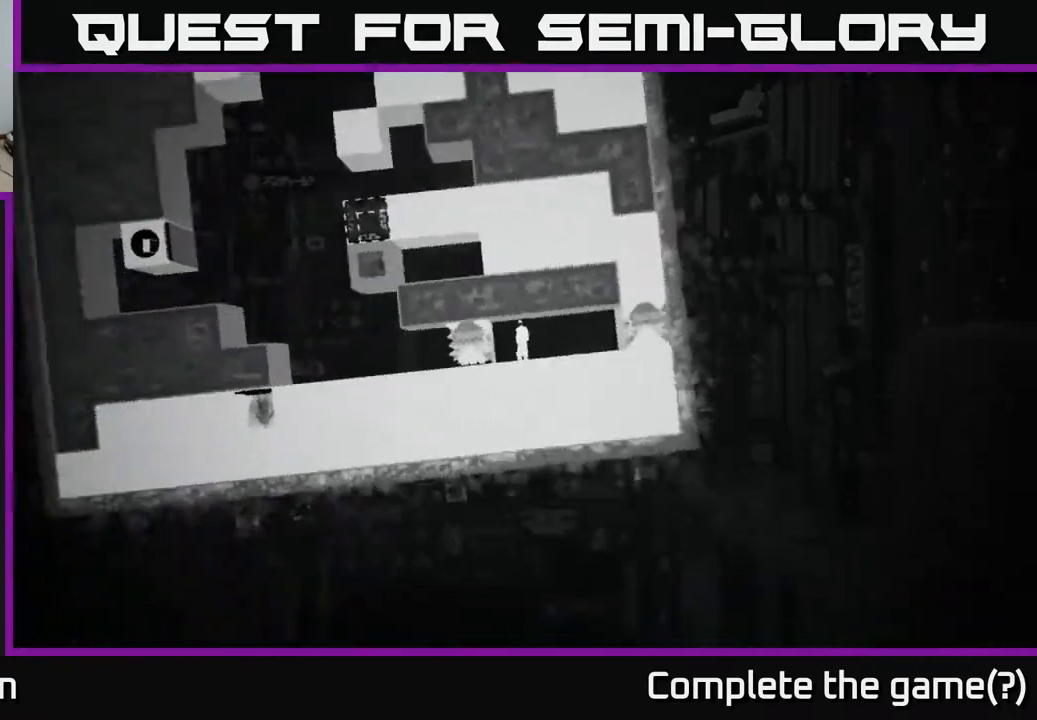
{"buttons": ["X"], "left_stick": "center", "right_stick": "center", "events": [[267, "left_stick", "center"], [283, "X", "down"]]}
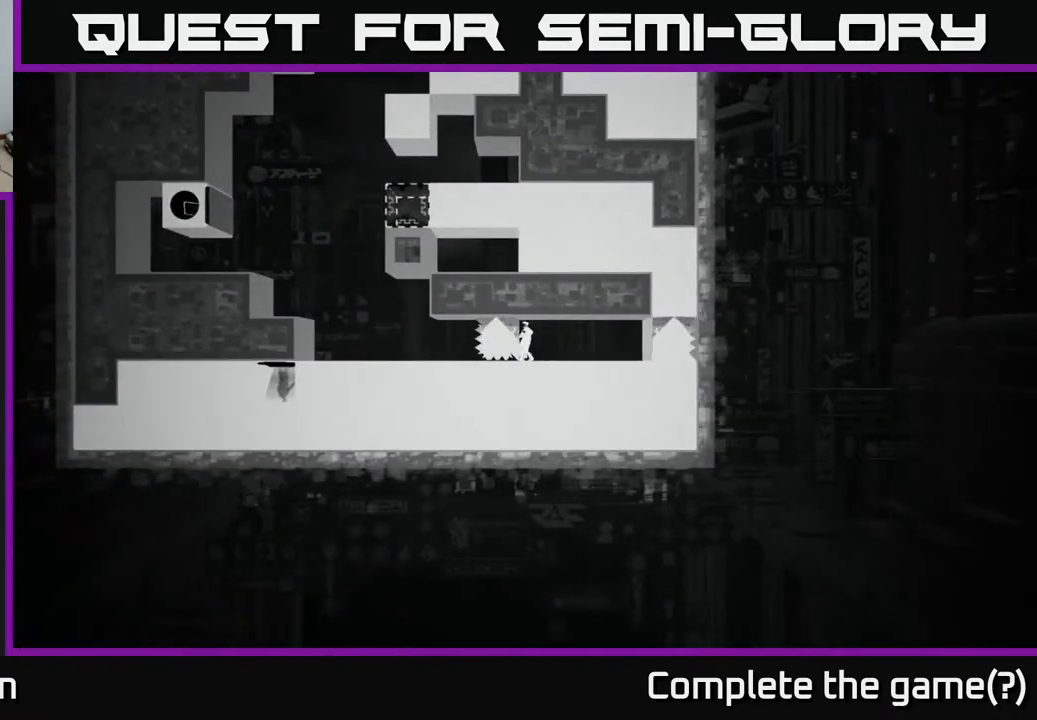
{"buttons": ["X"], "left_stick": "left", "right_stick": "center", "events": [[33, "left_stick", "left"]]}
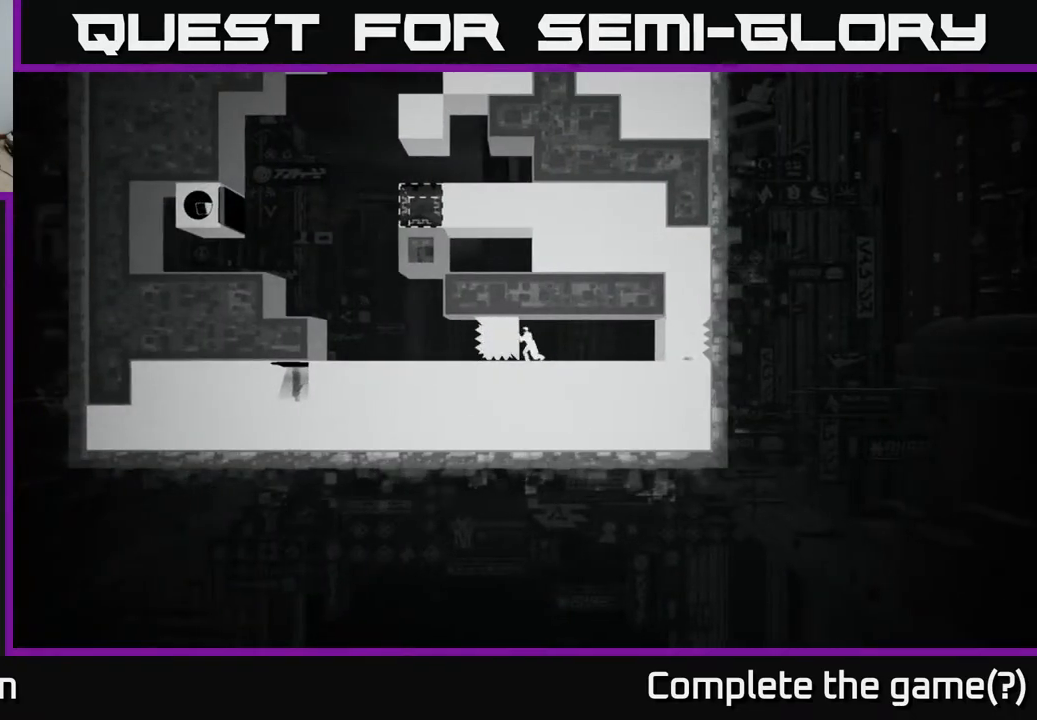
{"buttons": ["X"], "left_stick": "left", "right_stick": "center", "events": []}
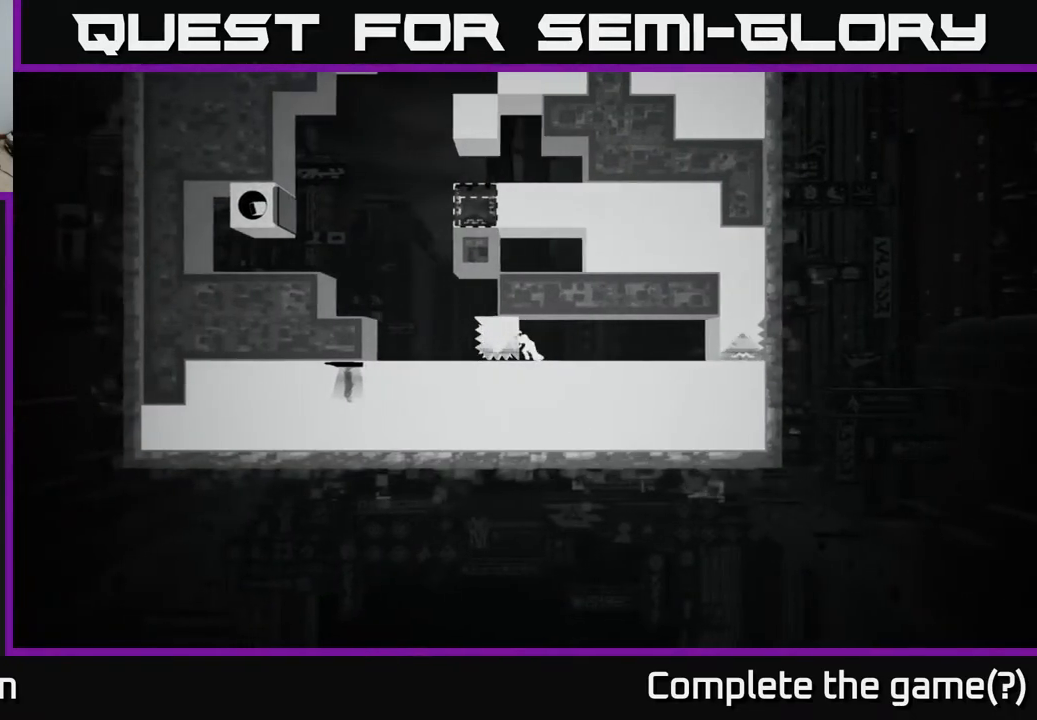
{"buttons": [], "left_stick": "left", "right_stick": "center", "events": [[100, "X", "up"], [100, "left_stick", "center"], [417, "left_stick", "left"]]}
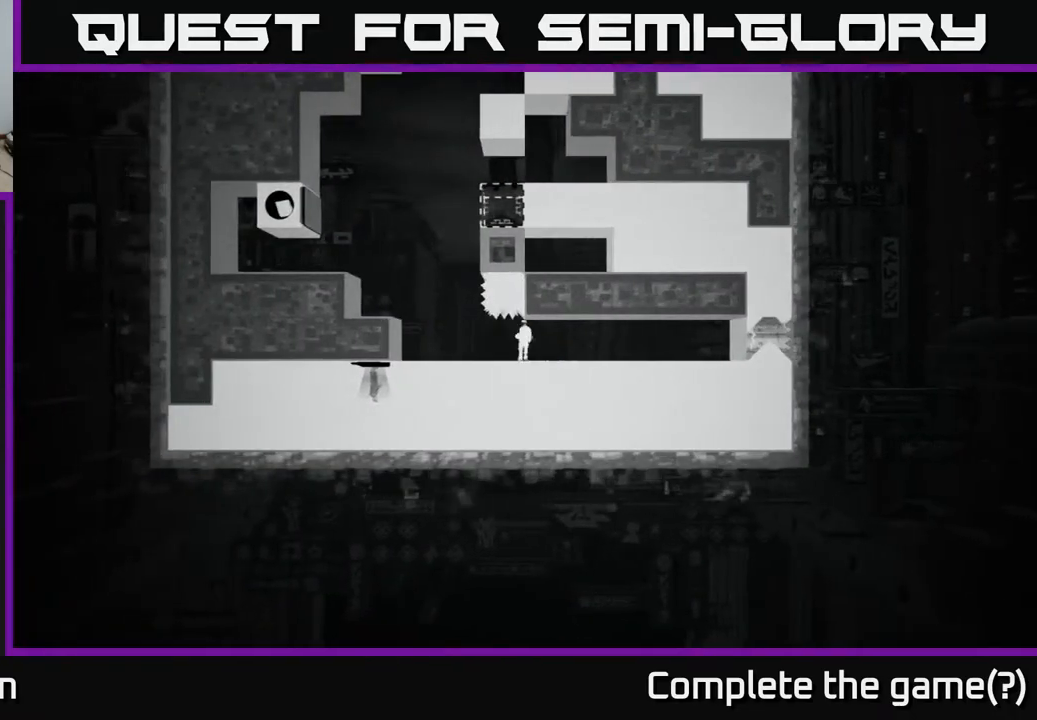
{"buttons": [], "left_stick": "left", "right_stick": "center", "events": [[367, "A", "down"], [500, "A", "up"]]}
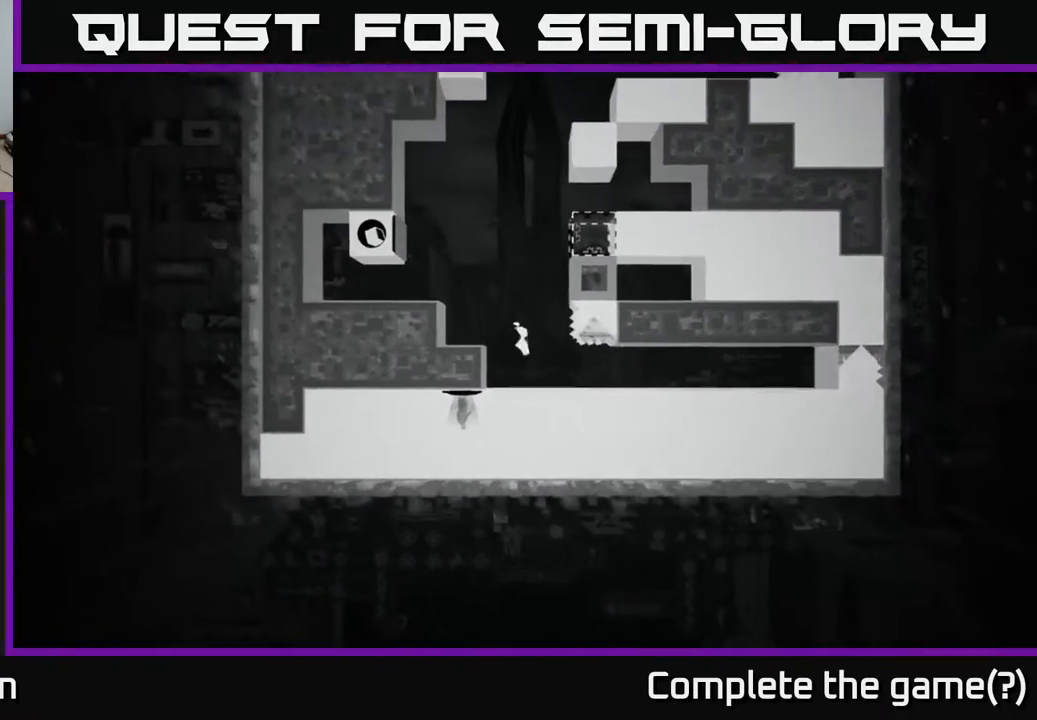
{"buttons": ["A"], "left_stick": "center", "right_stick": "center", "events": [[300, "left_stick", "center"], [433, "A", "down"]]}
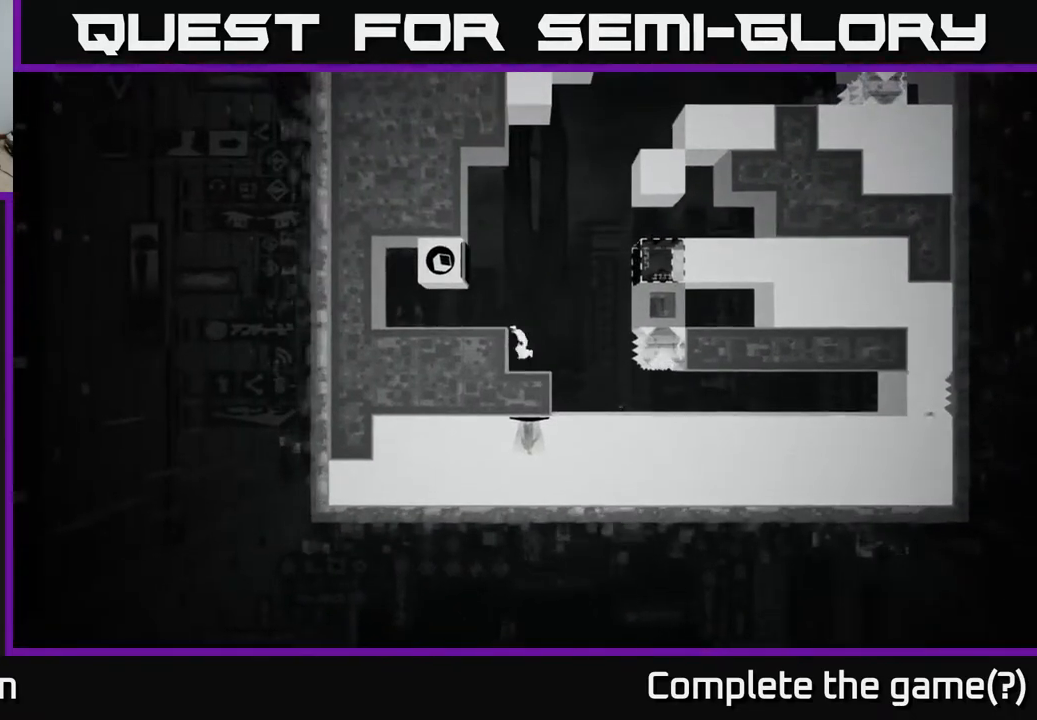
{"buttons": ["A"], "left_stick": "center", "right_stick": "center", "events": [[67, "A", "up"], [67, "left_stick", "left"], [183, "left_stick", "center"], [483, "A", "down"]]}
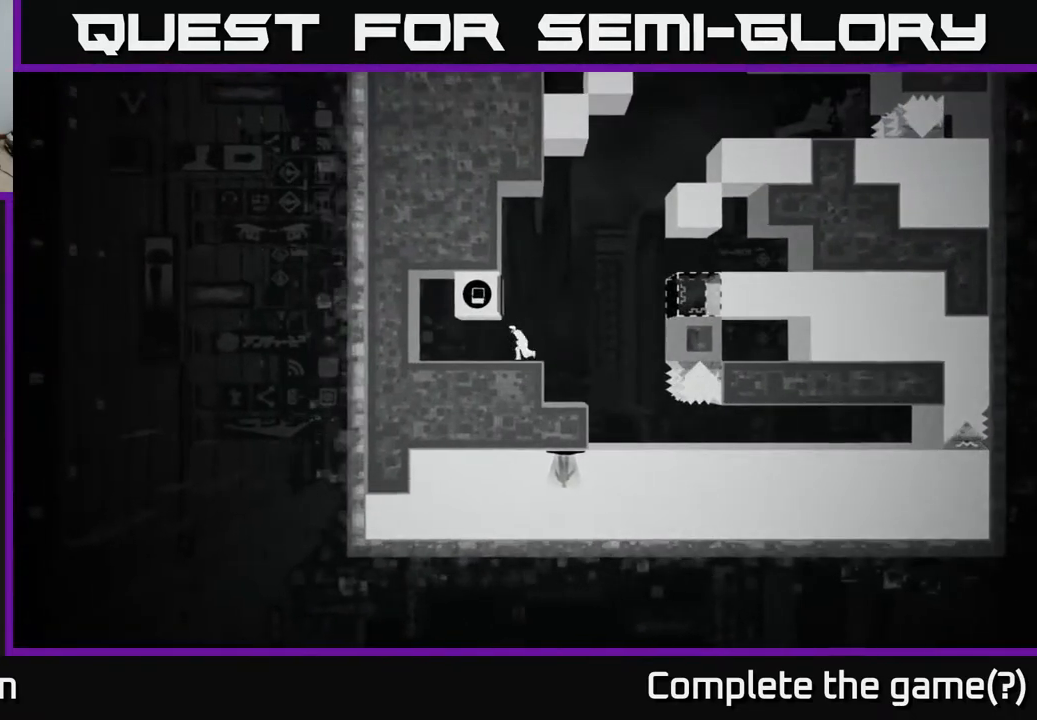
{"buttons": [], "left_stick": "right", "right_stick": "center", "events": [[67, "left_stick", "left"], [133, "A", "up"], [350, "left_stick", "right"]]}
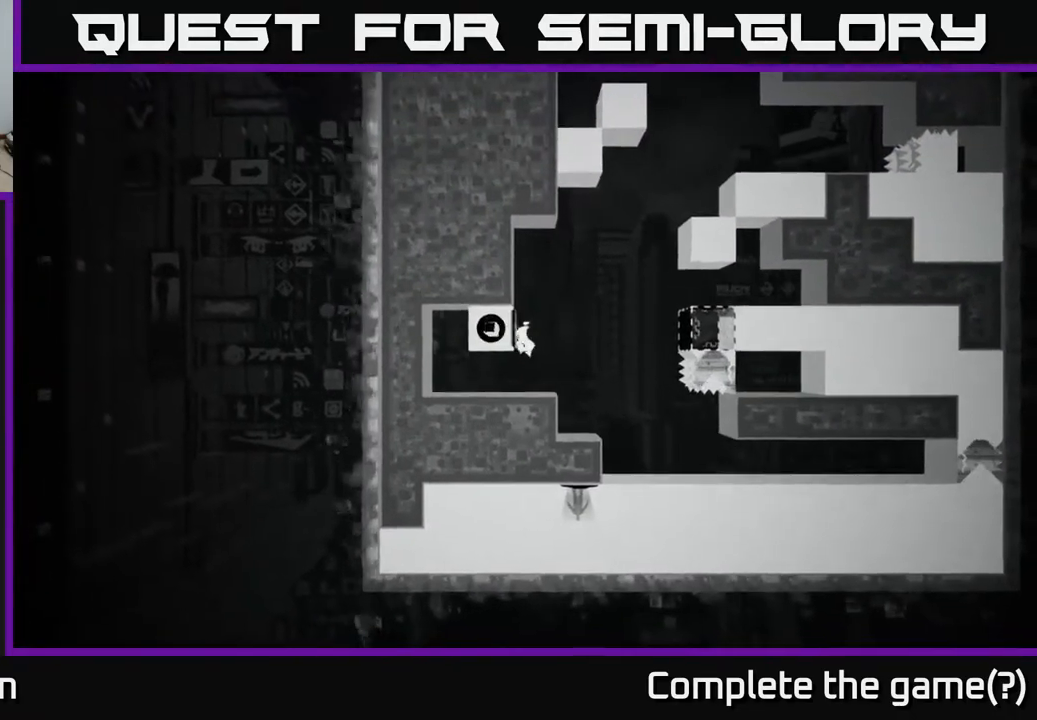
{"buttons": [], "left_stick": "right", "right_stick": "center", "events": []}
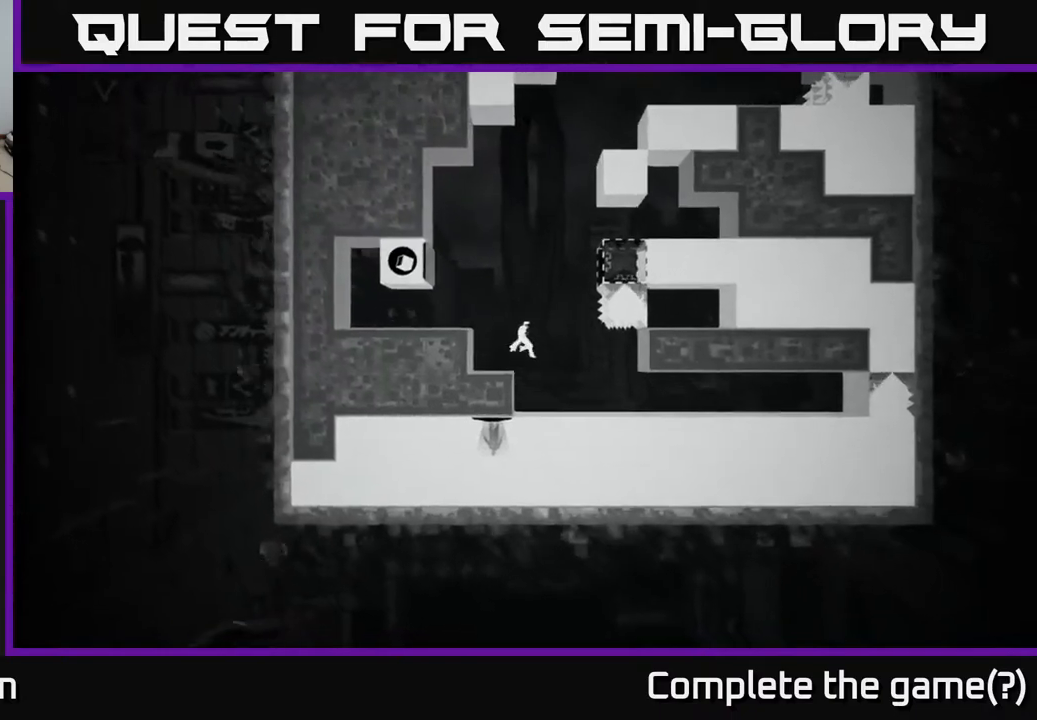
{"buttons": [], "left_stick": "right", "right_stick": "center", "events": []}
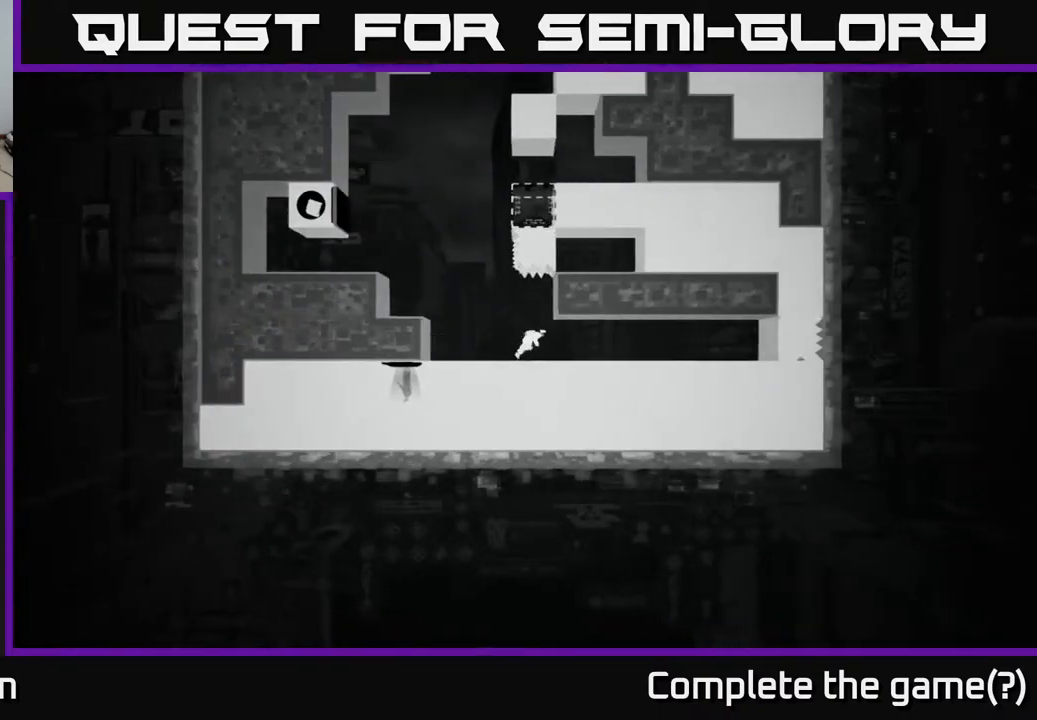
{"buttons": [], "left_stick": "center", "right_stick": "center", "events": [[350, "B", "down"], [367, "left_stick", "center"], [483, "B", "up"]]}
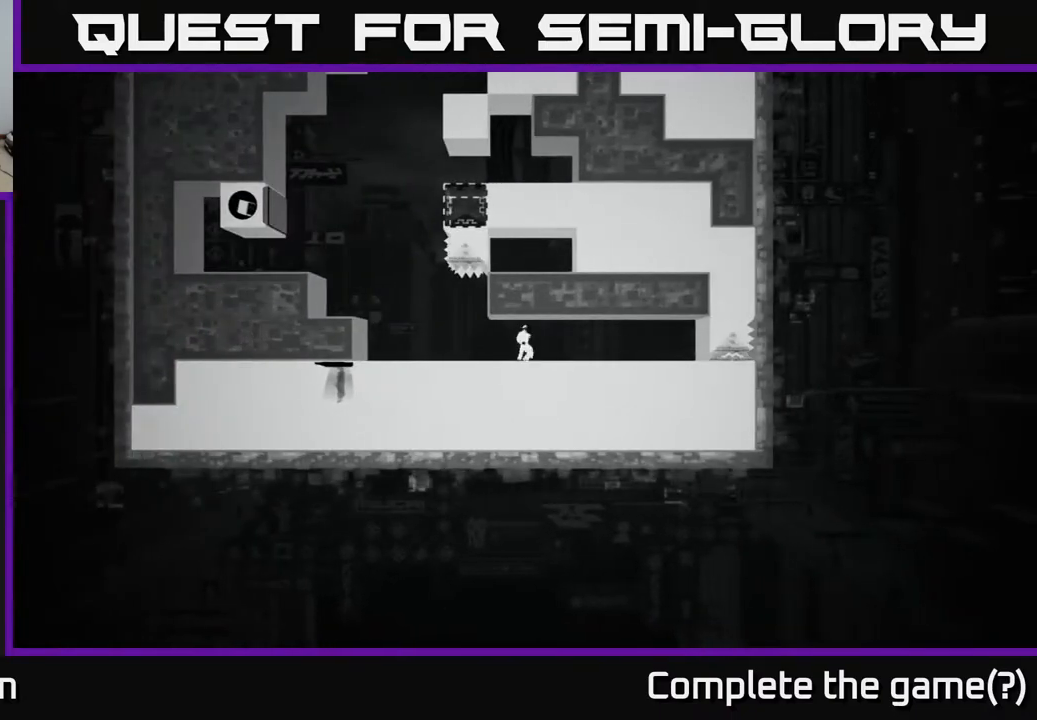
{"buttons": [], "left_stick": "center", "right_stick": "center", "events": []}
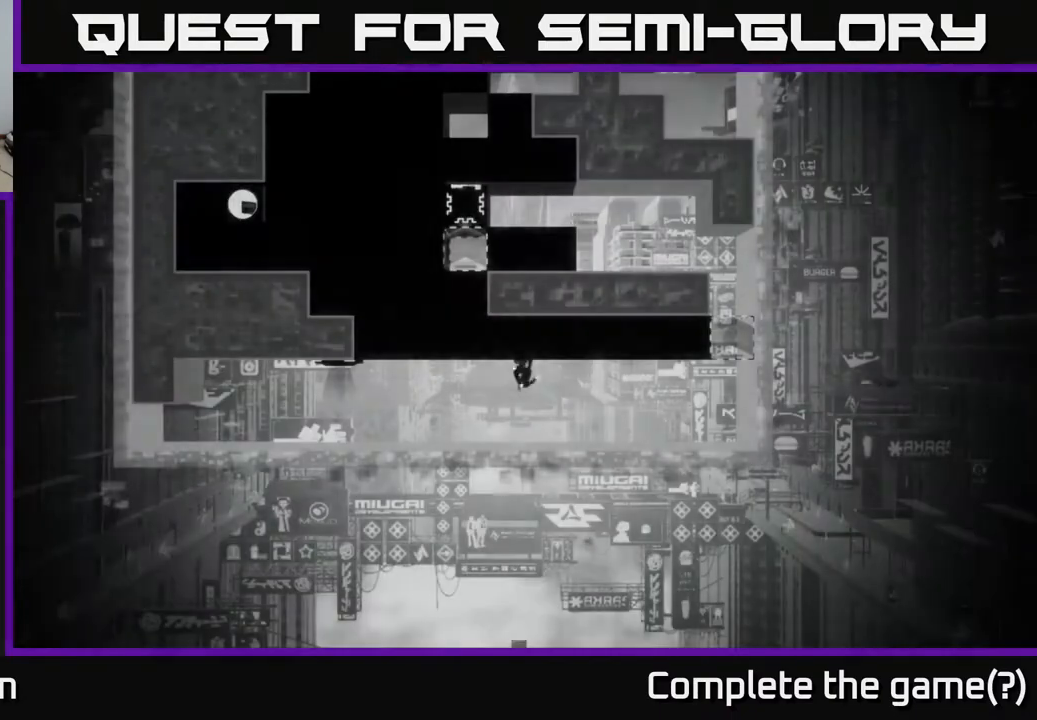
{"buttons": [], "left_stick": "center", "right_stick": "center", "events": []}
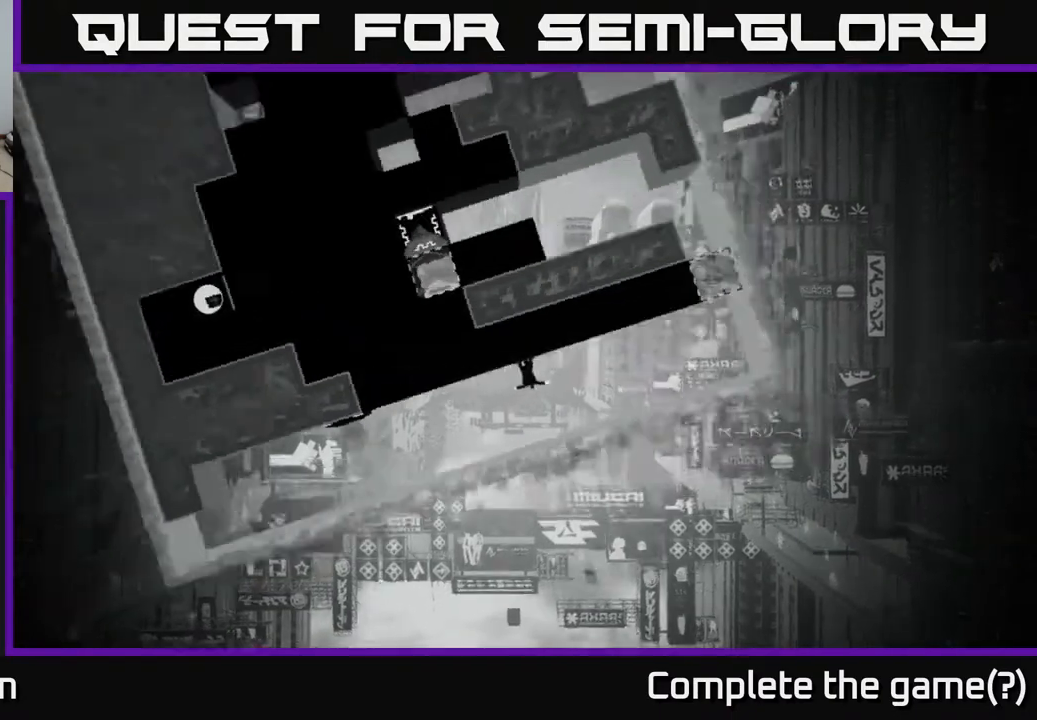
{"buttons": [], "left_stick": "left", "right_stick": "center", "events": [[150, "left_stick", "right"], [333, "left_stick", "center"], [383, "left_stick", "left"]]}
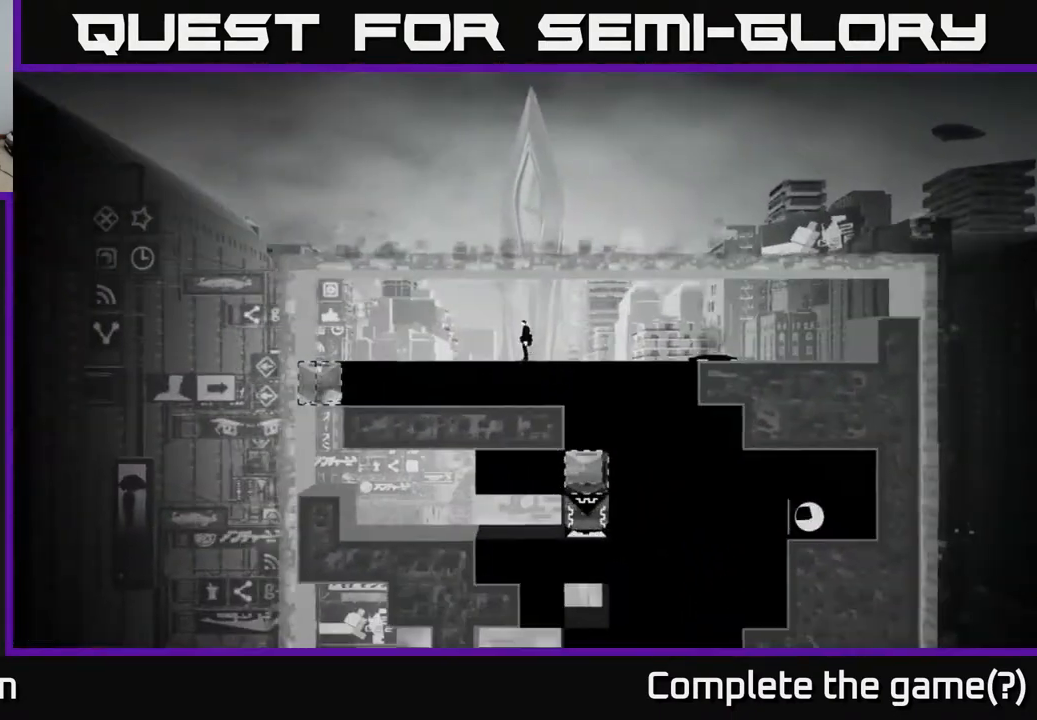
{"buttons": [], "left_stick": "center", "right_stick": "center", "events": [[67, "left_stick", "center"]]}
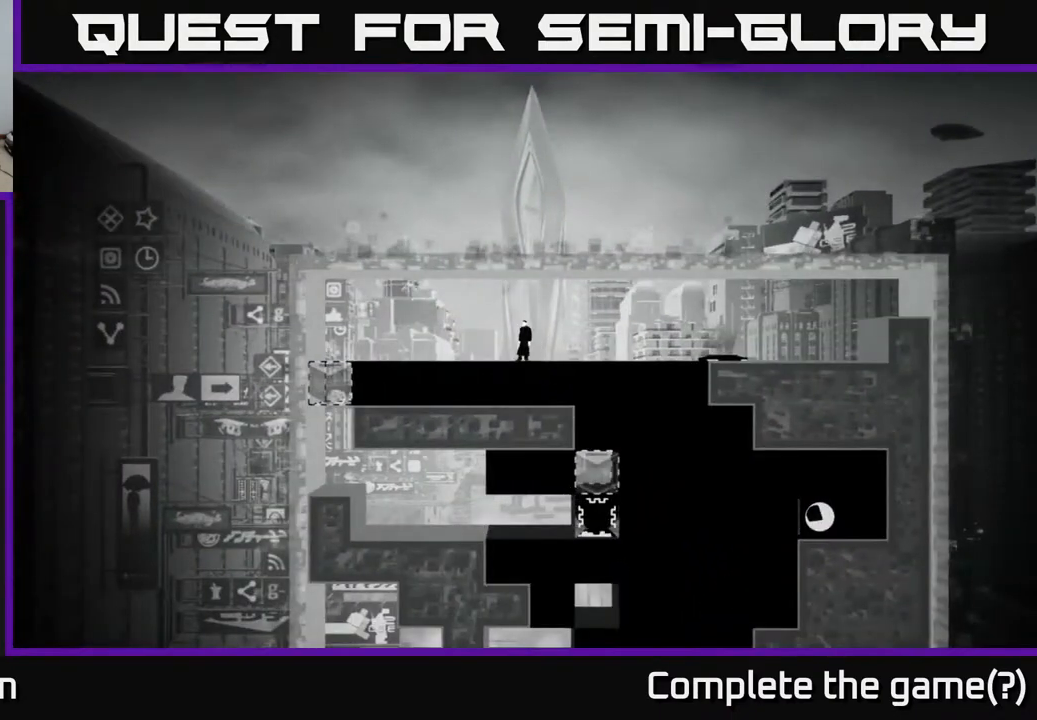
{"buttons": [], "left_stick": "center", "right_stick": "center", "events": []}
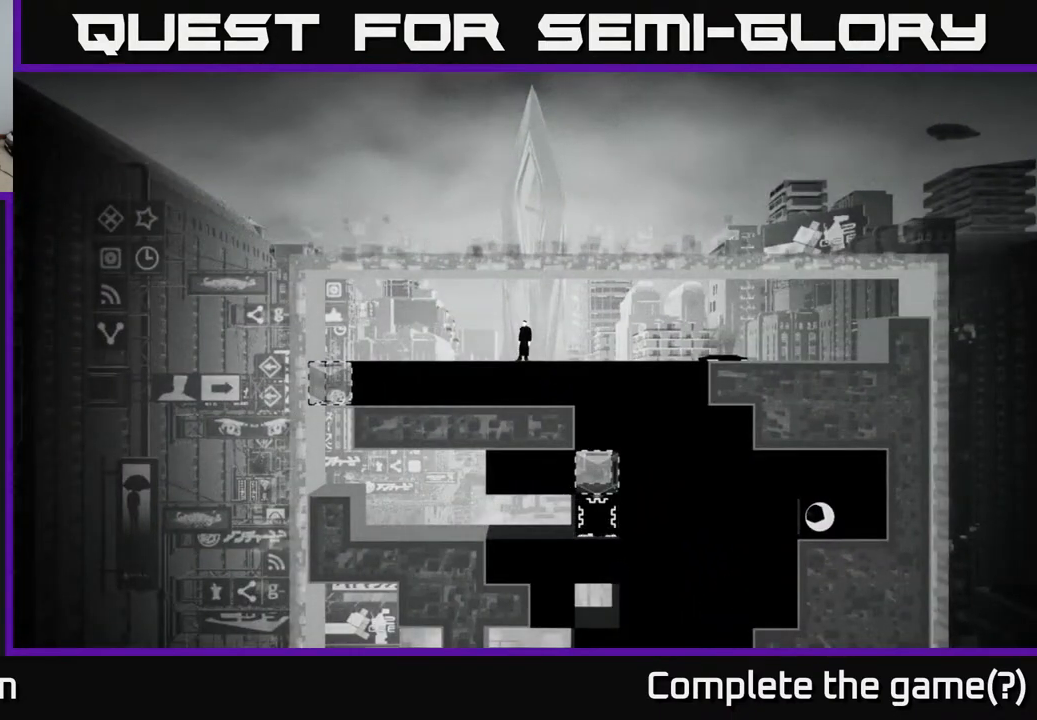
{"buttons": [], "left_stick": "right", "right_stick": "center", "events": [[483, "left_stick", "right"]]}
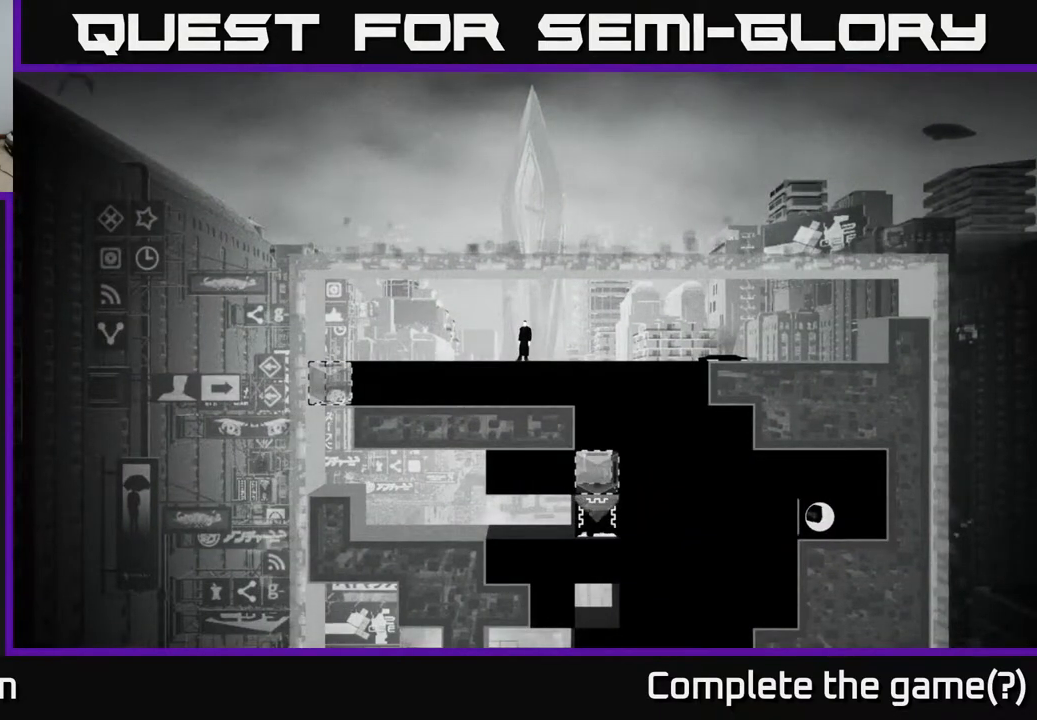
{"buttons": [], "left_stick": "center", "right_stick": "center", "events": [[467, "left_stick", "center"]]}
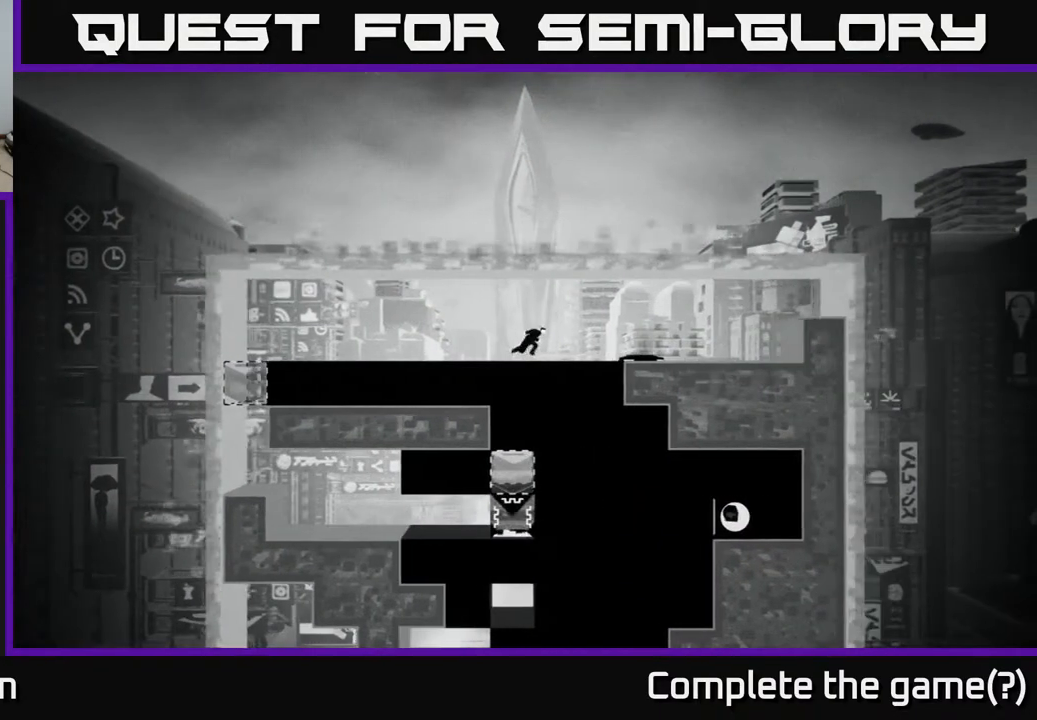
{"buttons": [], "left_stick": "center", "right_stick": "center", "events": [[50, "left_stick", "left"], [150, "left_stick", "center"]]}
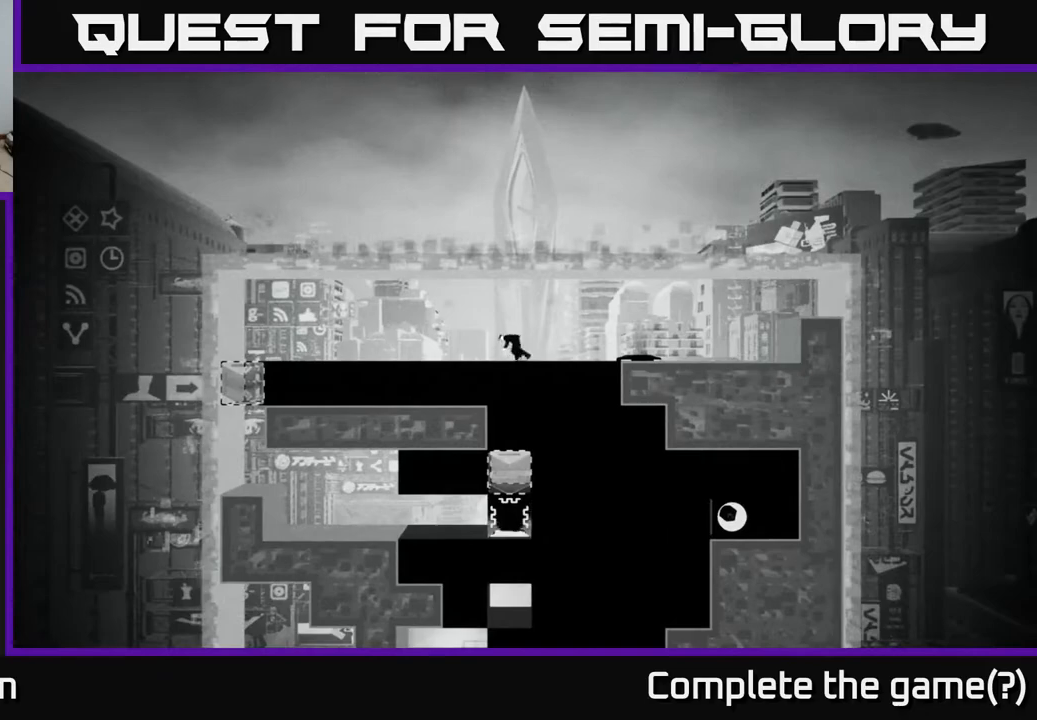
{"buttons": [], "left_stick": "center", "right_stick": "center", "events": []}
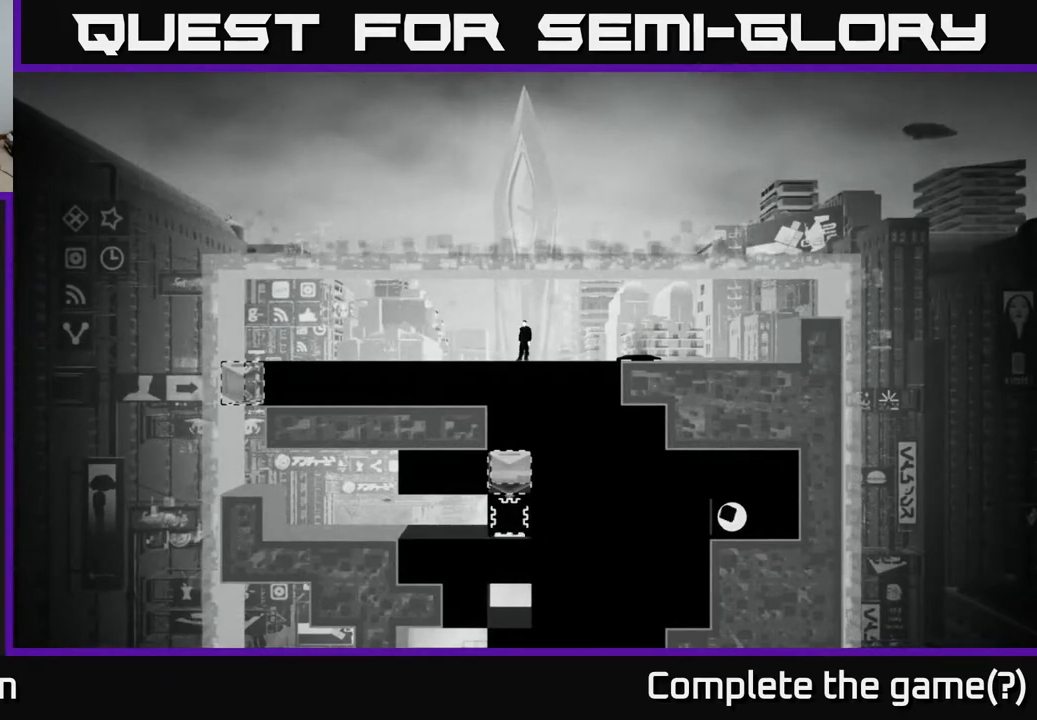
{"buttons": [], "left_stick": "center", "right_stick": "center", "events": []}